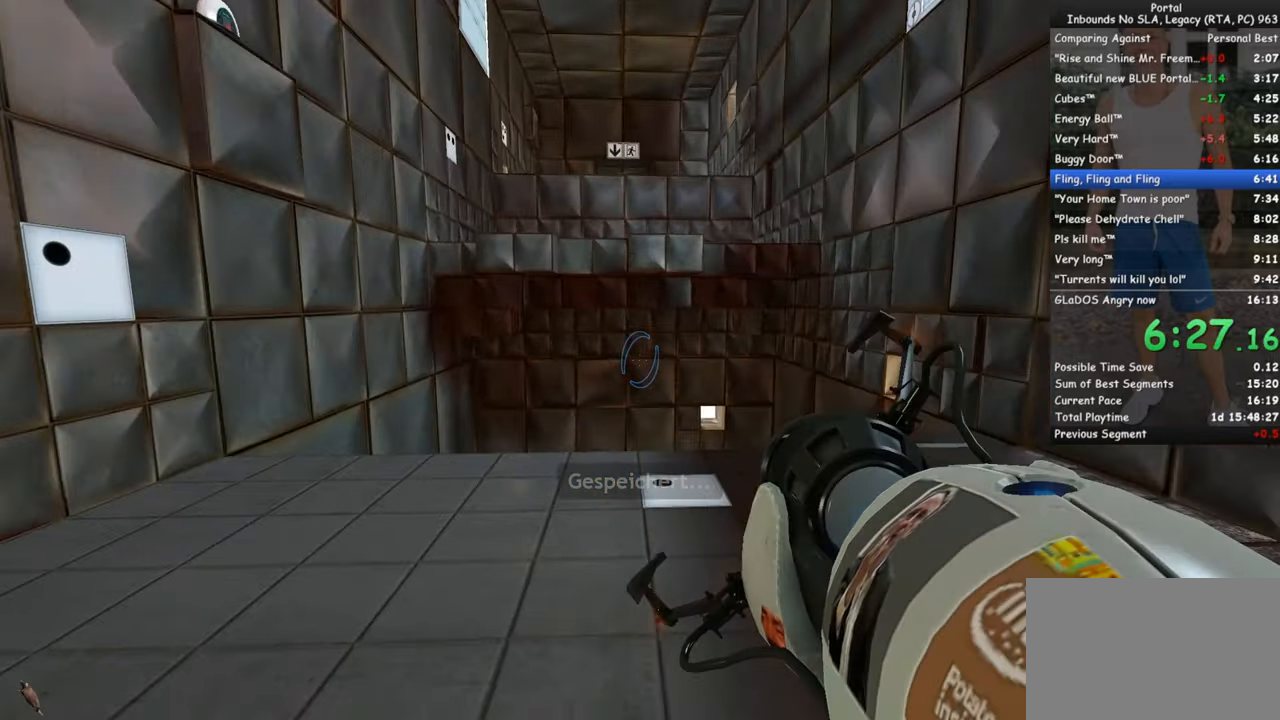
Gameplay with keyboard and mouse; each line is a JSON object with the keys and mouse buttons held at the frame after it. "events" lists presses ("down") and releases ("up") of "1", "2", "3", "4", "5", "a", "alt", "c", "ctrl", "d", "e", "f", "q", "r", "s", "shift", "space", "tab", "v", "w", "x", "z", "mouse_left", "mouse_middle", "mouse_right", "mouse_wheel_up" and "mouse_wheel_down" between this image and that frame as [ms after this image, input, new state], when the widget could be followed in between. "mouse_left", "mouse_middle", "mouse_right", "mouse_wheel_up", "mouse_wheel_down" = the "left", "middle", "right", "wheel_up", "wheel_down" buttons of the "mouse" list. No other keys are recorded. Mouse movement is not recorded.
{"keys": ["w"], "mouse": ["wheel_up"], "events": [[84, "mouse_wheel_down", "up"], [500, "mouse_wheel_up", "down"]]}
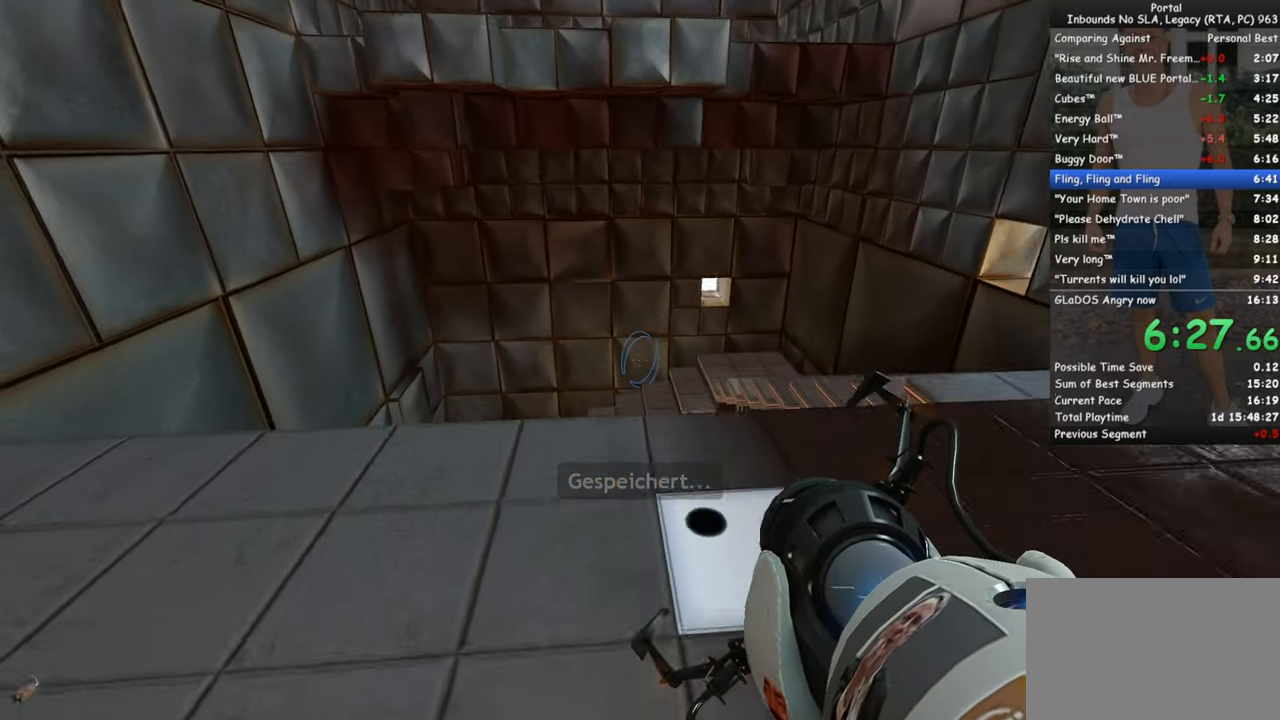
{"keys": ["w"], "mouse": [], "events": [[100, "mouse_wheel_up", "up"]]}
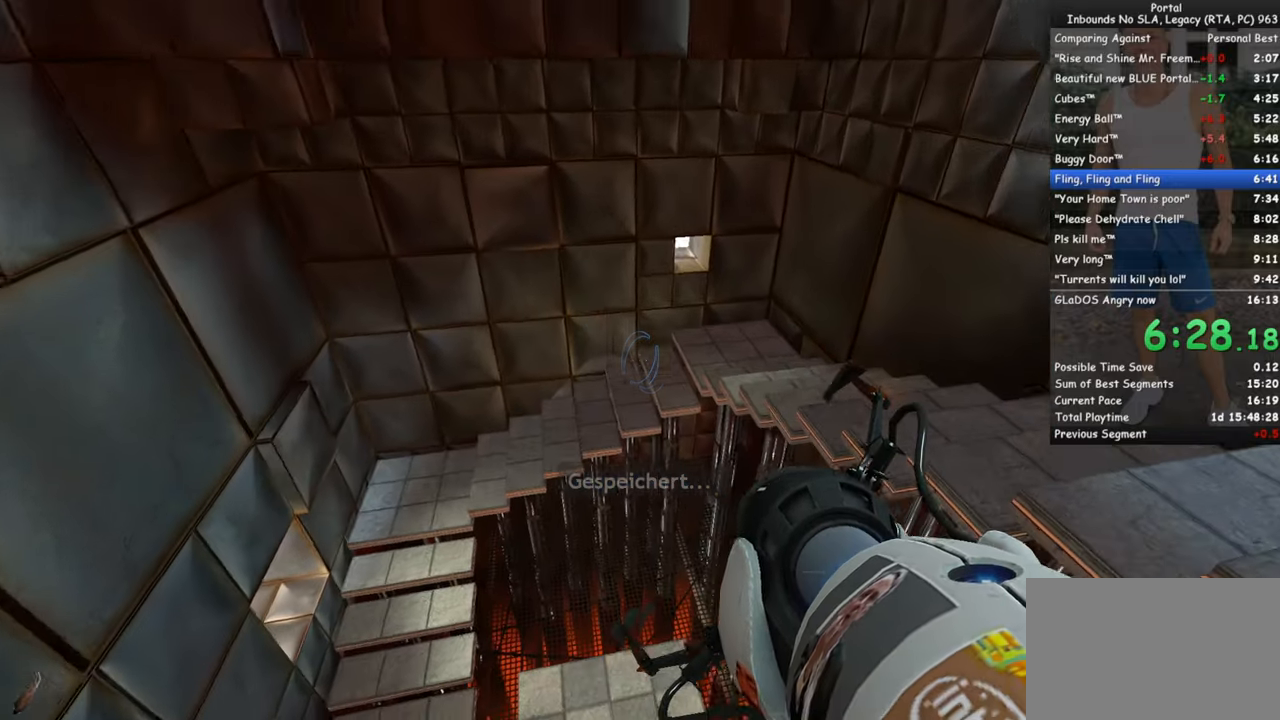
{"keys": [], "mouse": [], "events": [[17, "mouse_wheel_down", "down"], [150, "mouse_wheel_down", "up"], [200, "w", "up"]]}
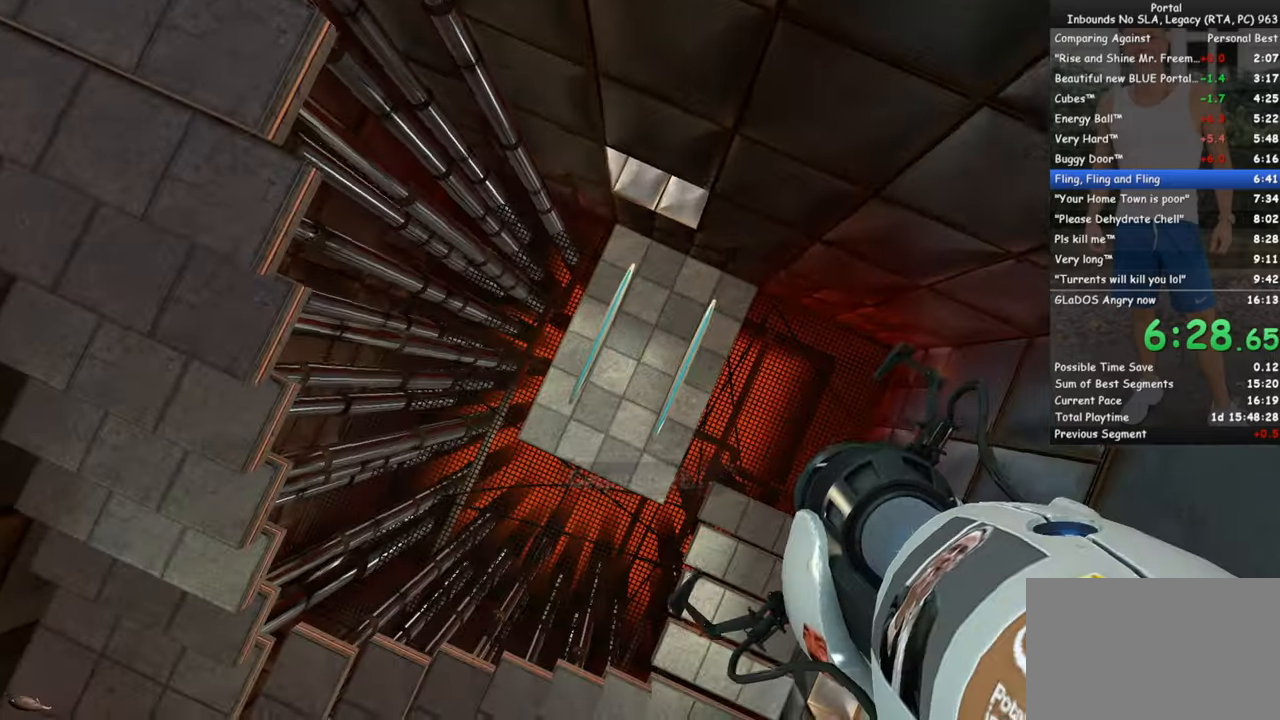
{"keys": ["a"], "mouse": [], "events": [[167, "w", "down"], [317, "d", "down"], [417, "d", "up"], [500, "a", "down"], [500, "w", "up"]]}
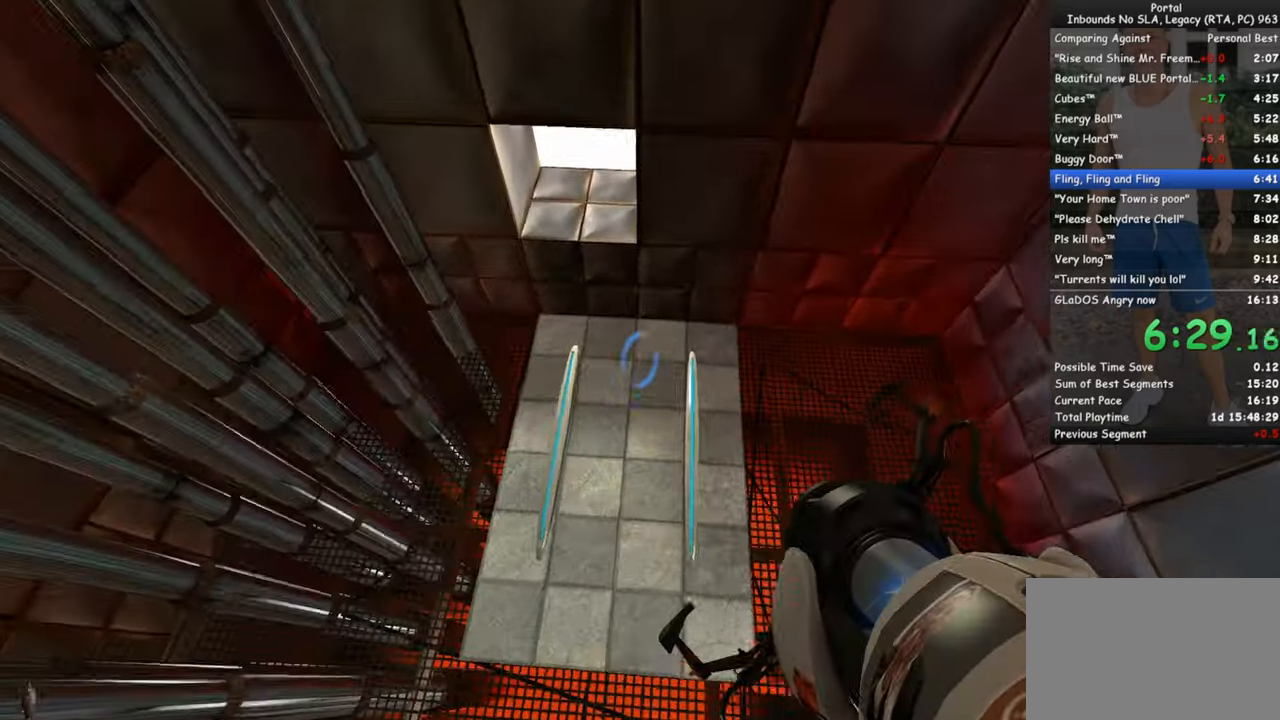
{"keys": ["w"], "mouse": [], "events": [[150, "a", "up"], [284, "w", "down"]]}
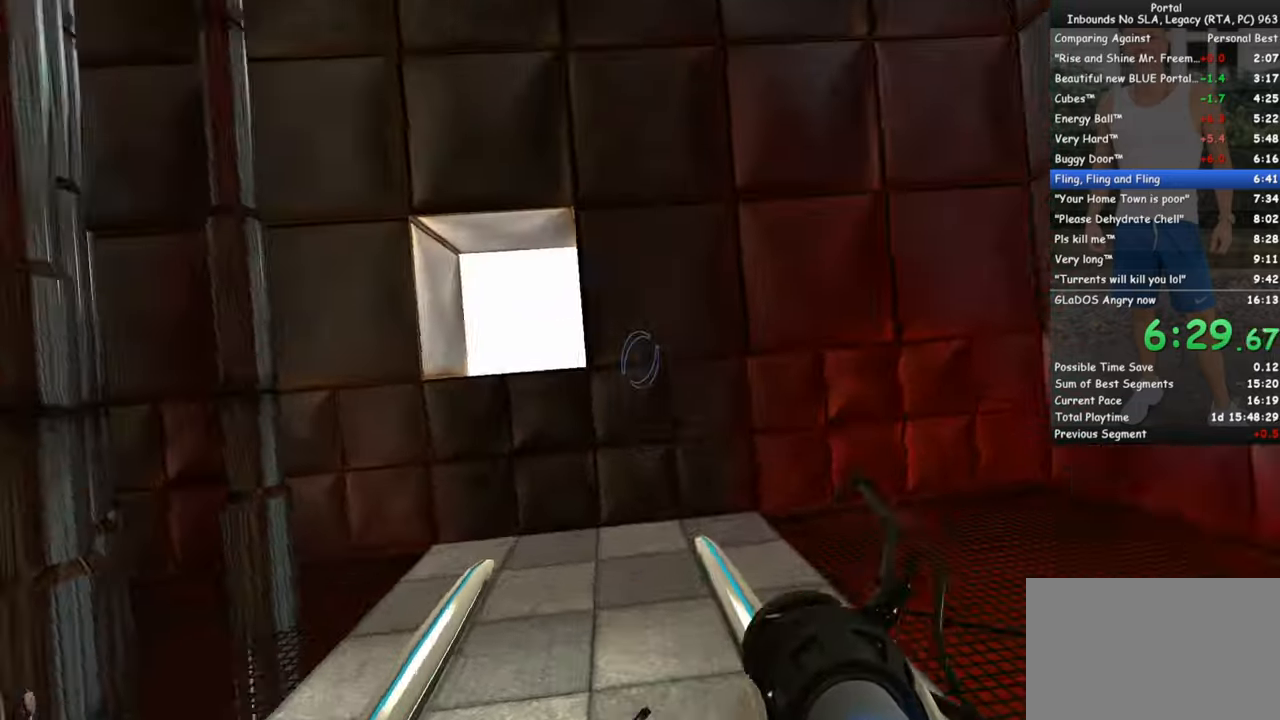
{"keys": [], "mouse": [], "events": [[200, "q", "down"], [200, "w", "up"], [250, "q", "up"]]}
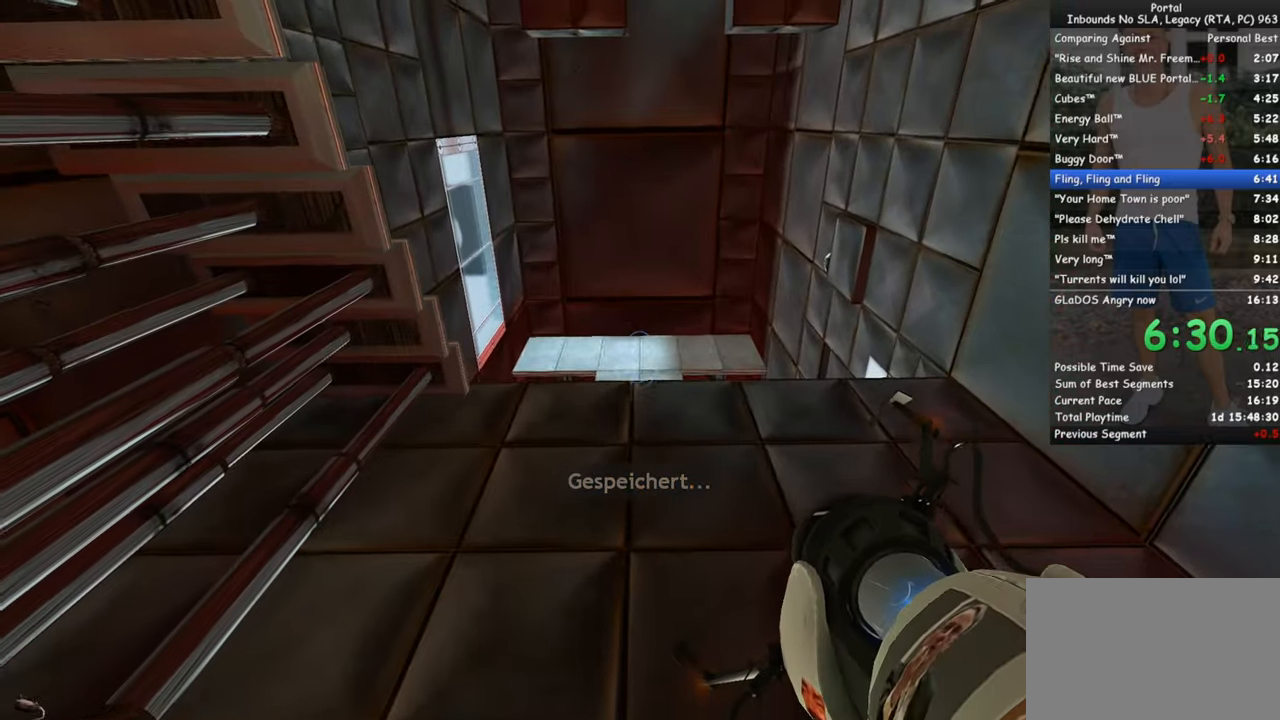
{"keys": ["q", "w"], "mouse": [], "events": [[367, "mouse_left", "down"], [400, "w", "down"], [450, "mouse_left", "up"], [450, "q", "down"]]}
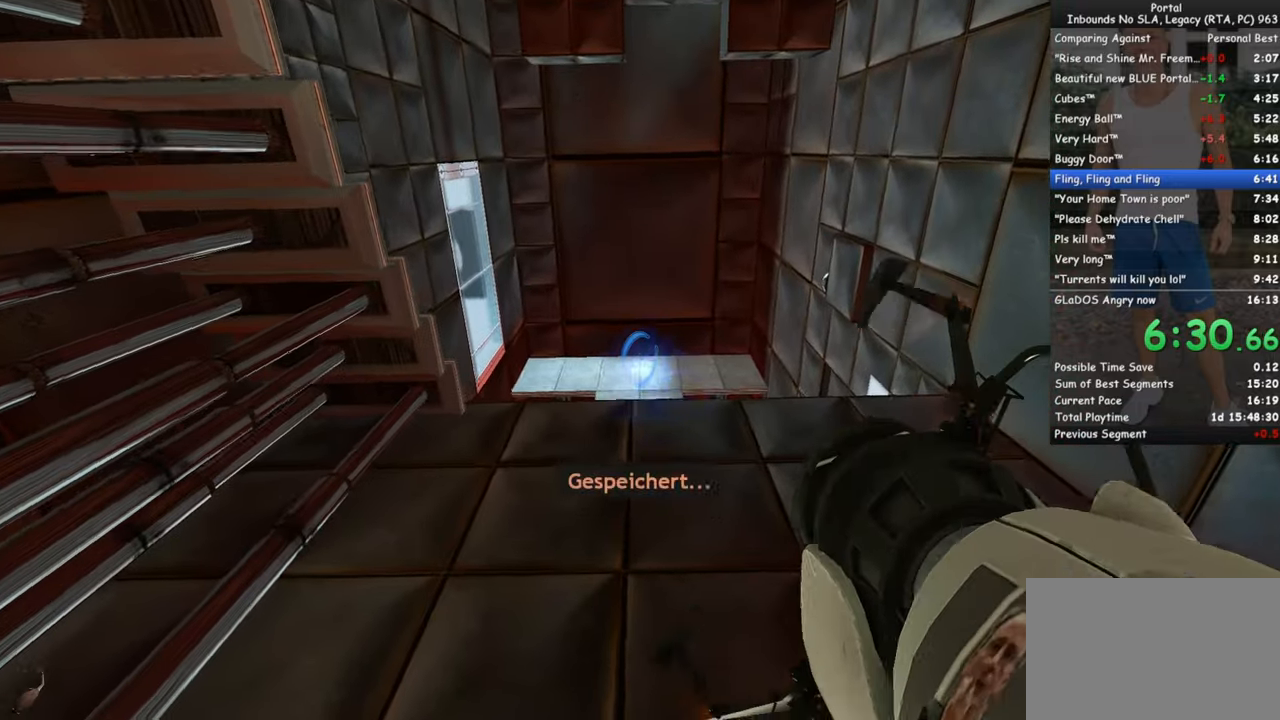
{"keys": ["ctrl"], "mouse": [], "events": [[100, "q", "up"], [134, "w", "up"], [184, "ctrl", "down"]]}
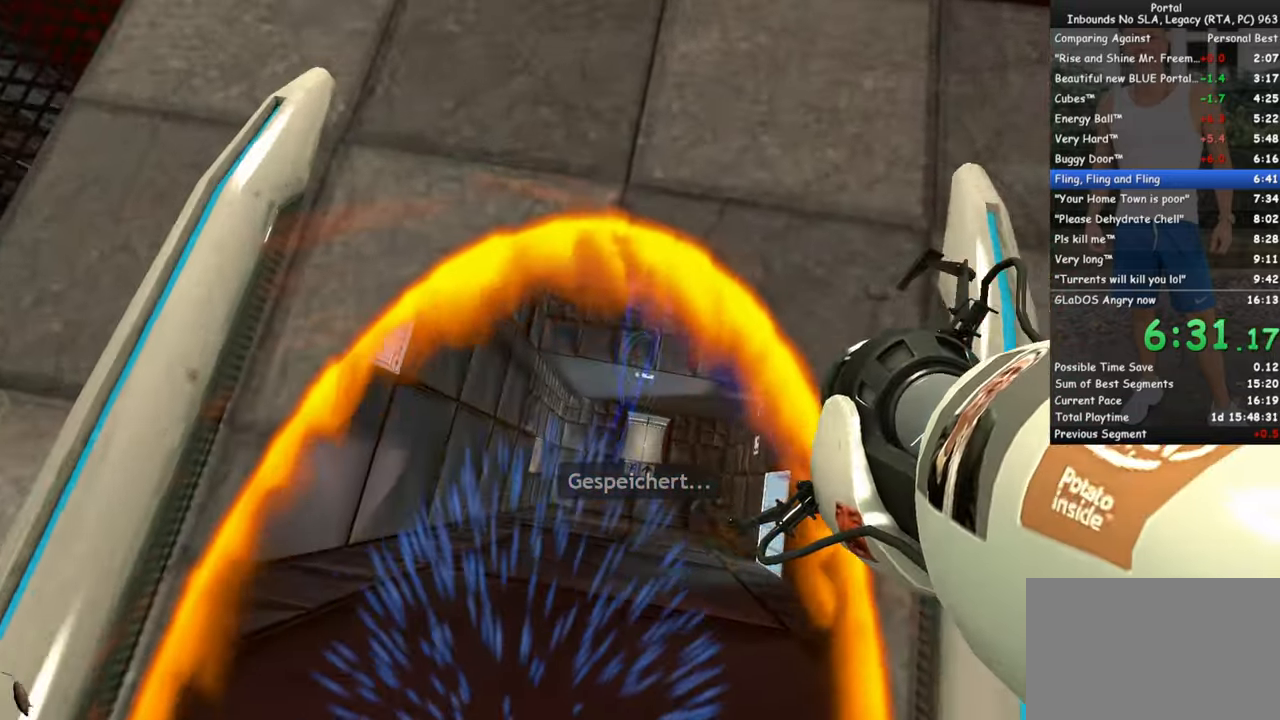
{"keys": ["ctrl"], "mouse": [], "events": [[250, "a", "down"], [383, "a", "up"]]}
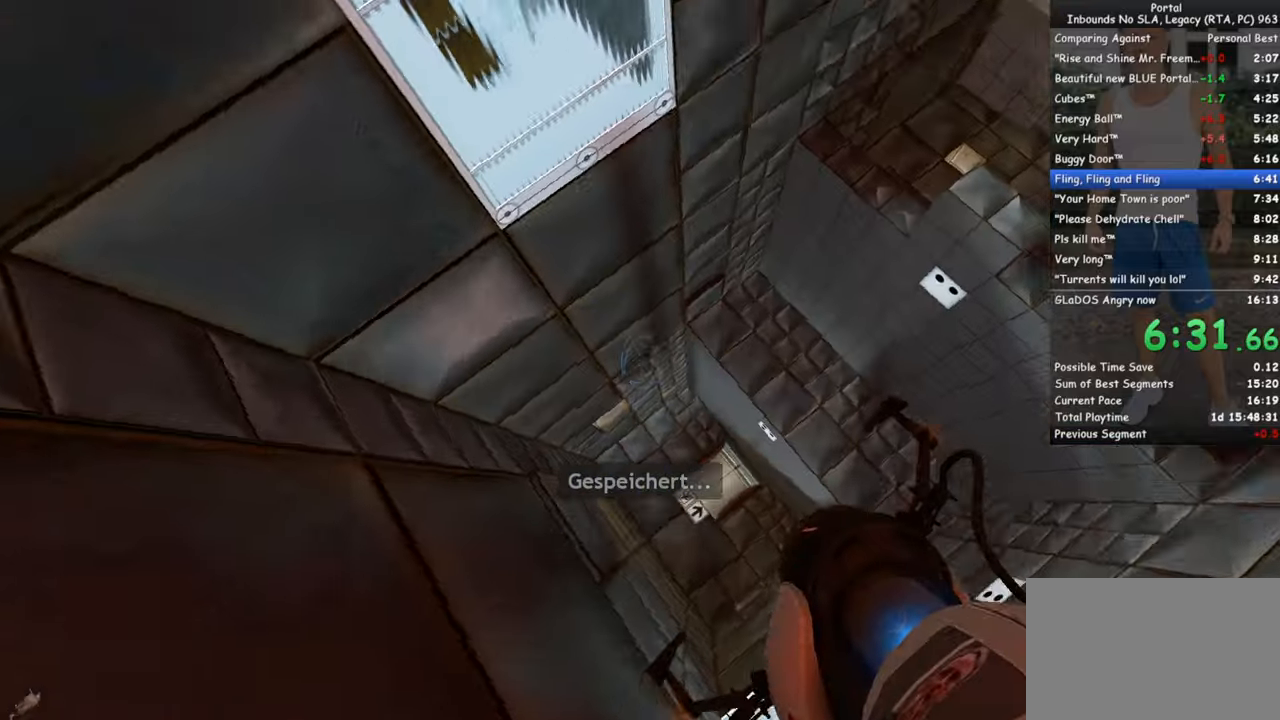
{"keys": ["ctrl"], "mouse": [], "events": []}
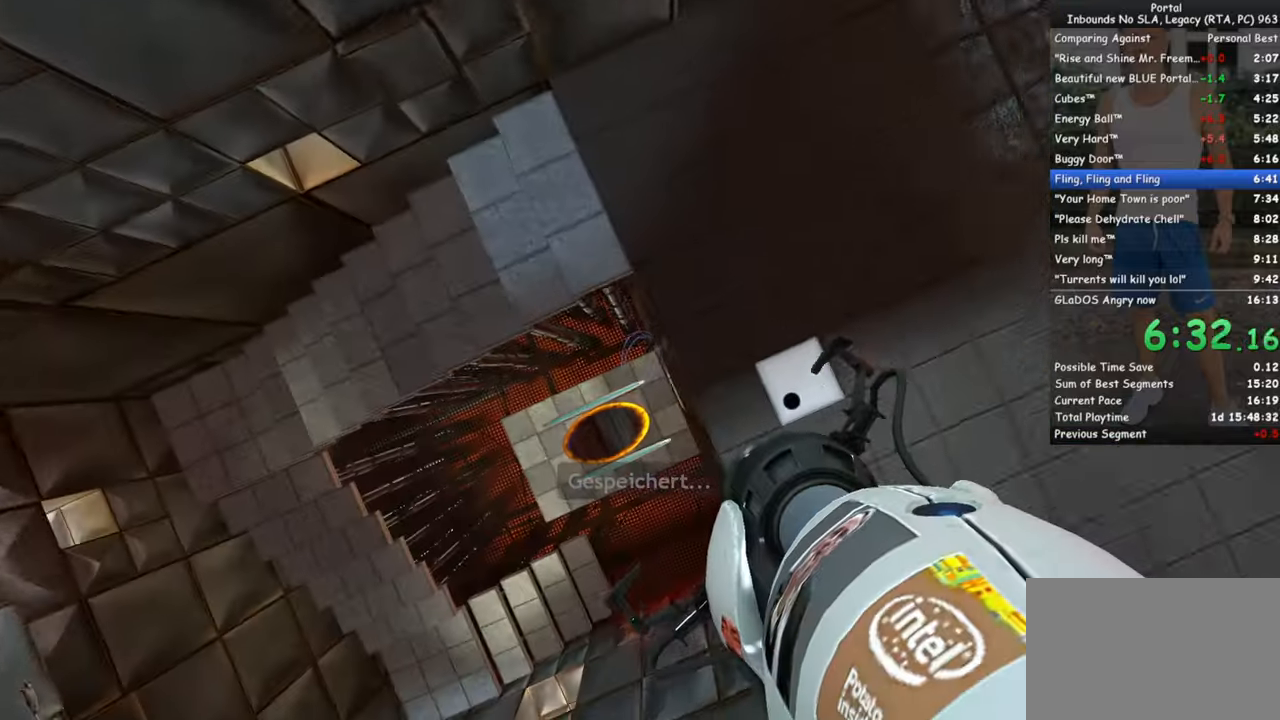
{"keys": ["ctrl"], "mouse": [], "events": []}
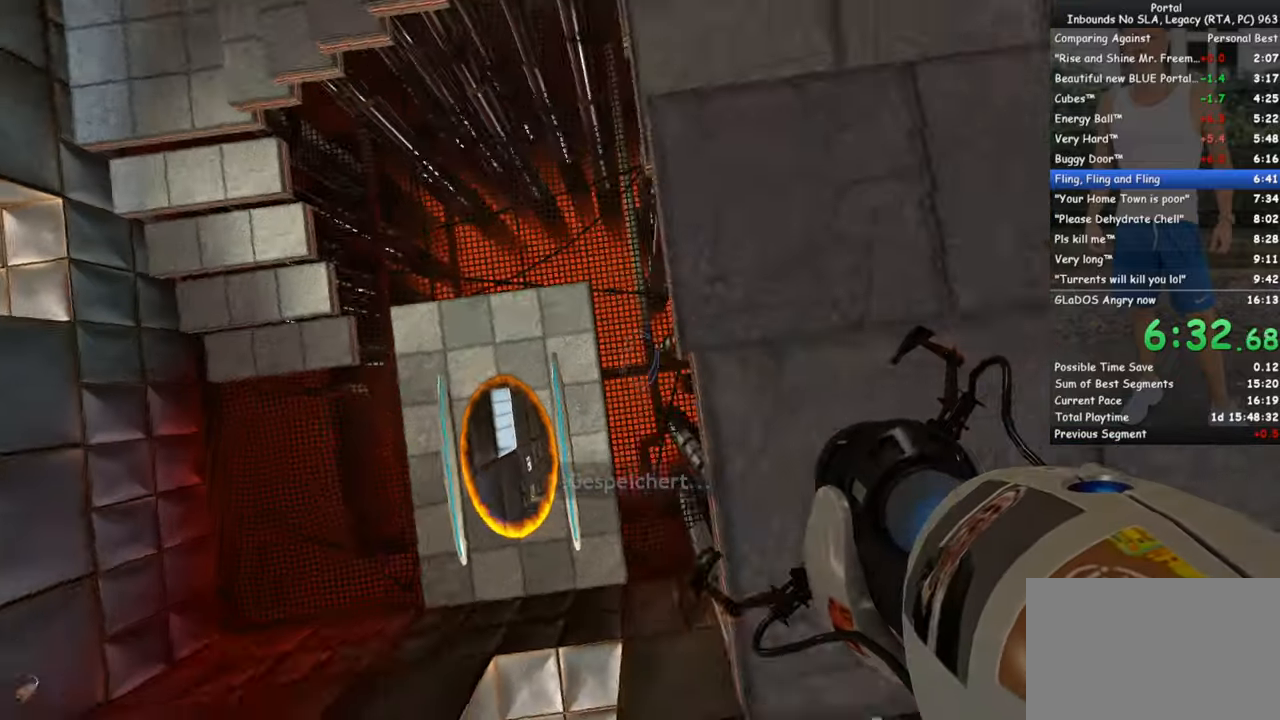
{"keys": [], "mouse": [], "events": [[250, "ctrl", "up"], [400, "tab", "down"], [433, "tab", "up"]]}
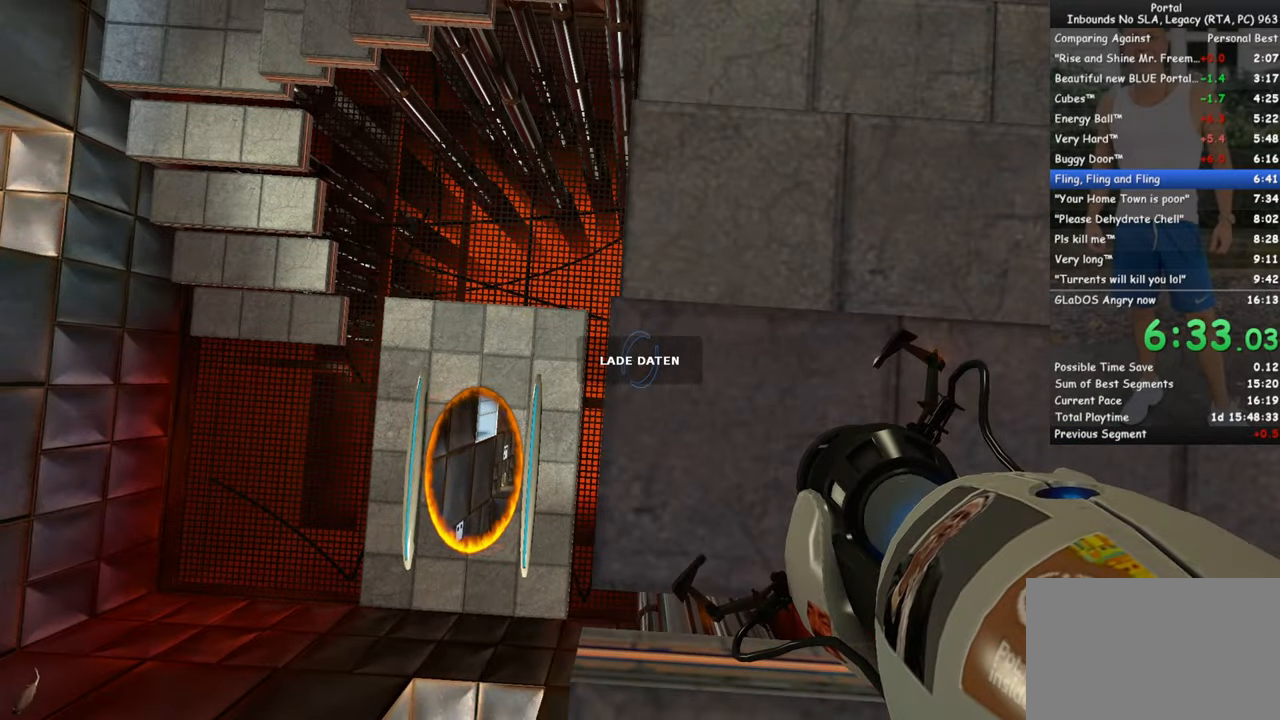
{"keys": [], "mouse": [], "events": []}
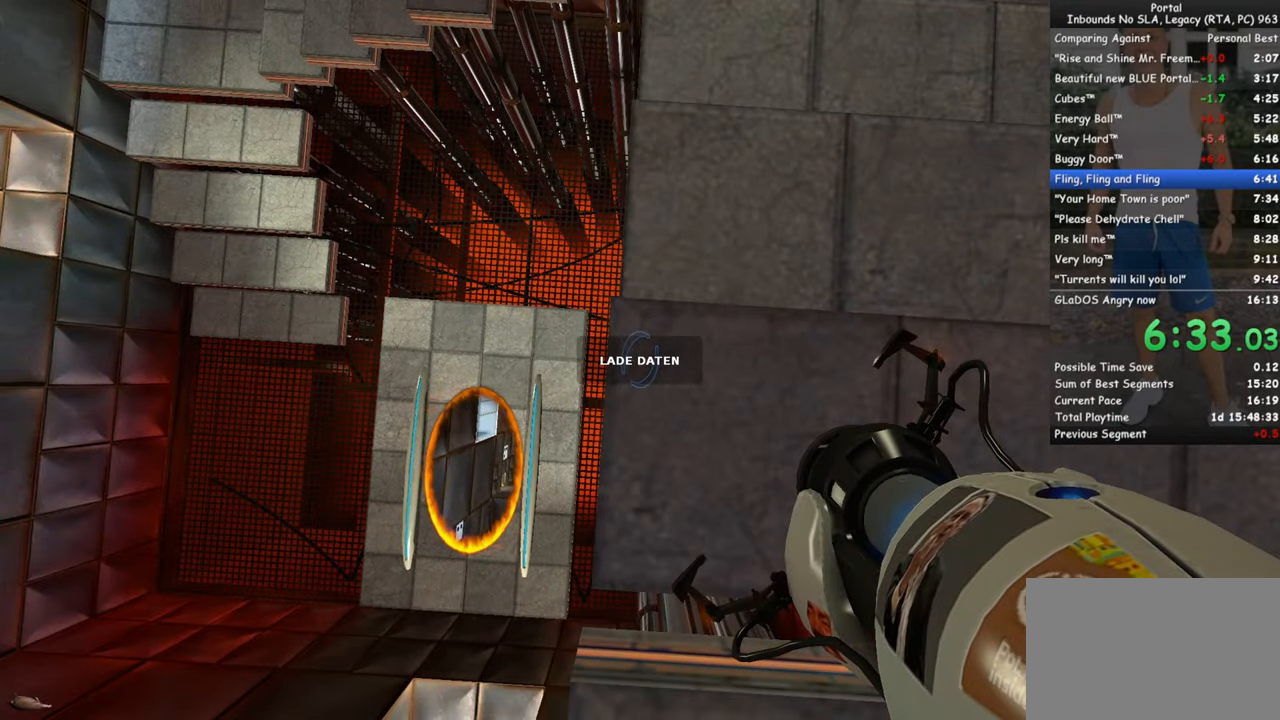
{"keys": [], "mouse": [], "events": []}
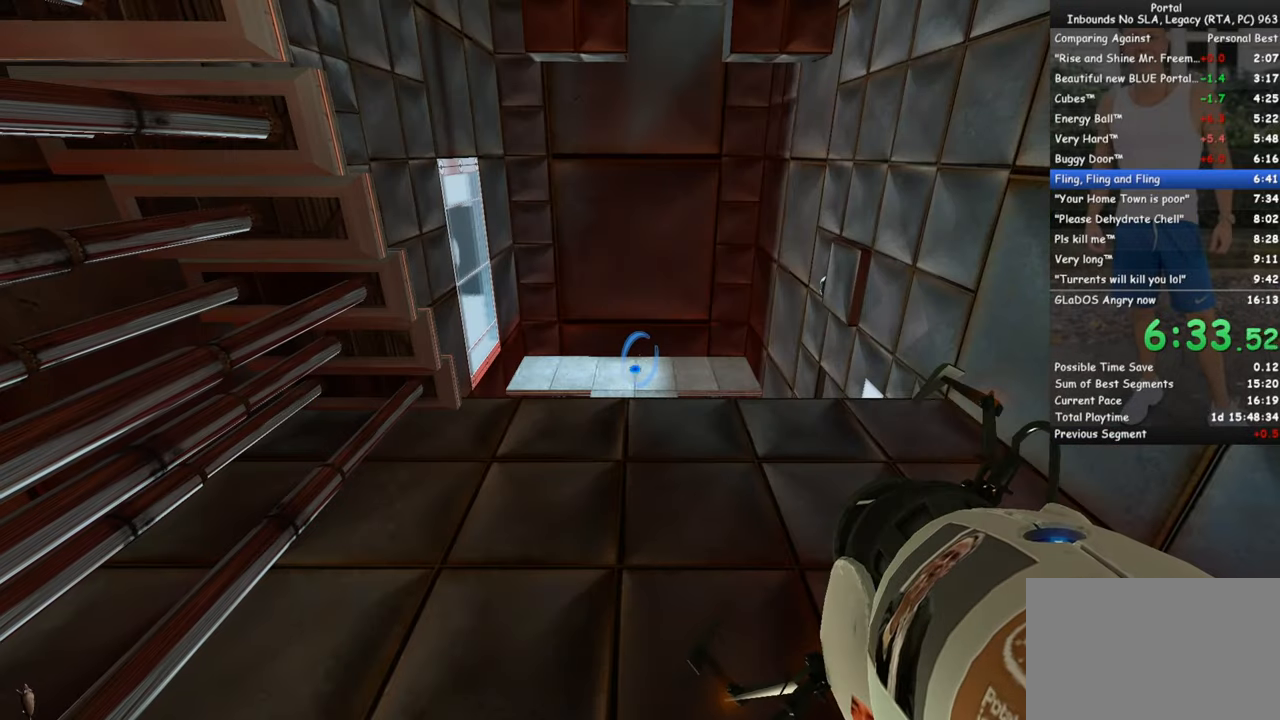
{"keys": [], "mouse": [], "events": []}
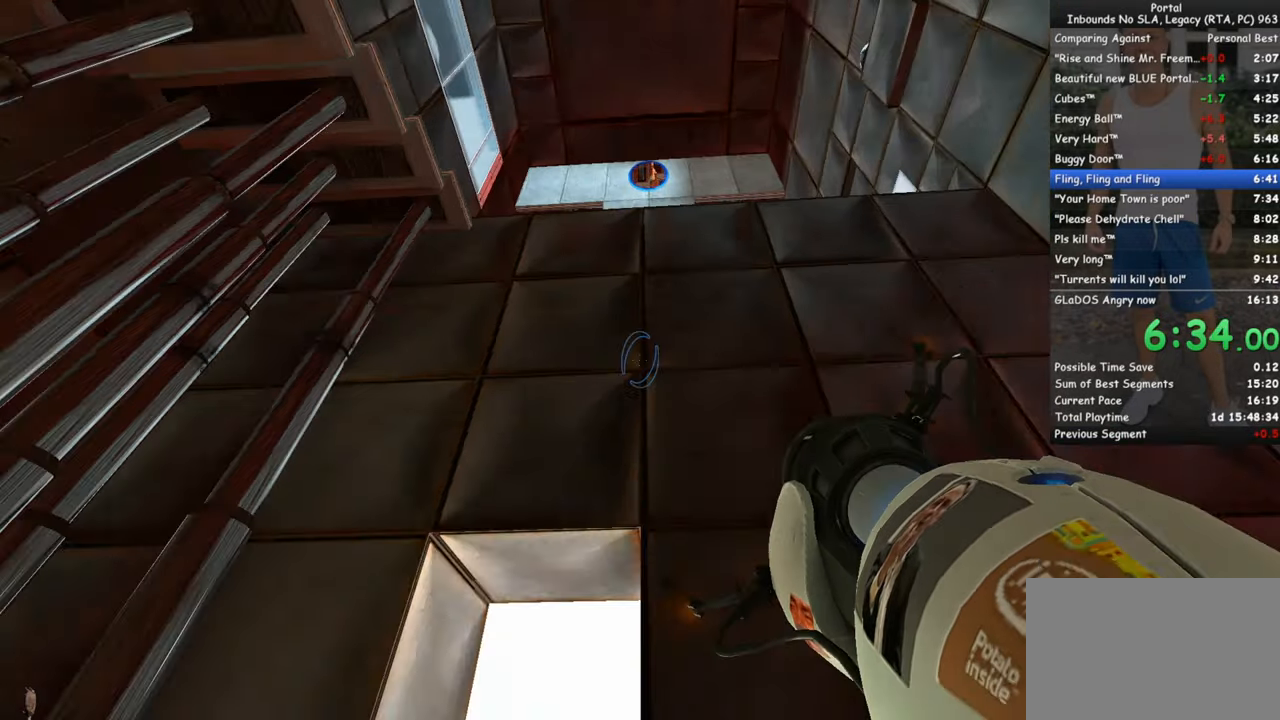
{"keys": ["ctrl"], "mouse": [], "events": [[83, "w", "down"], [366, "w", "up"], [400, "ctrl", "down"]]}
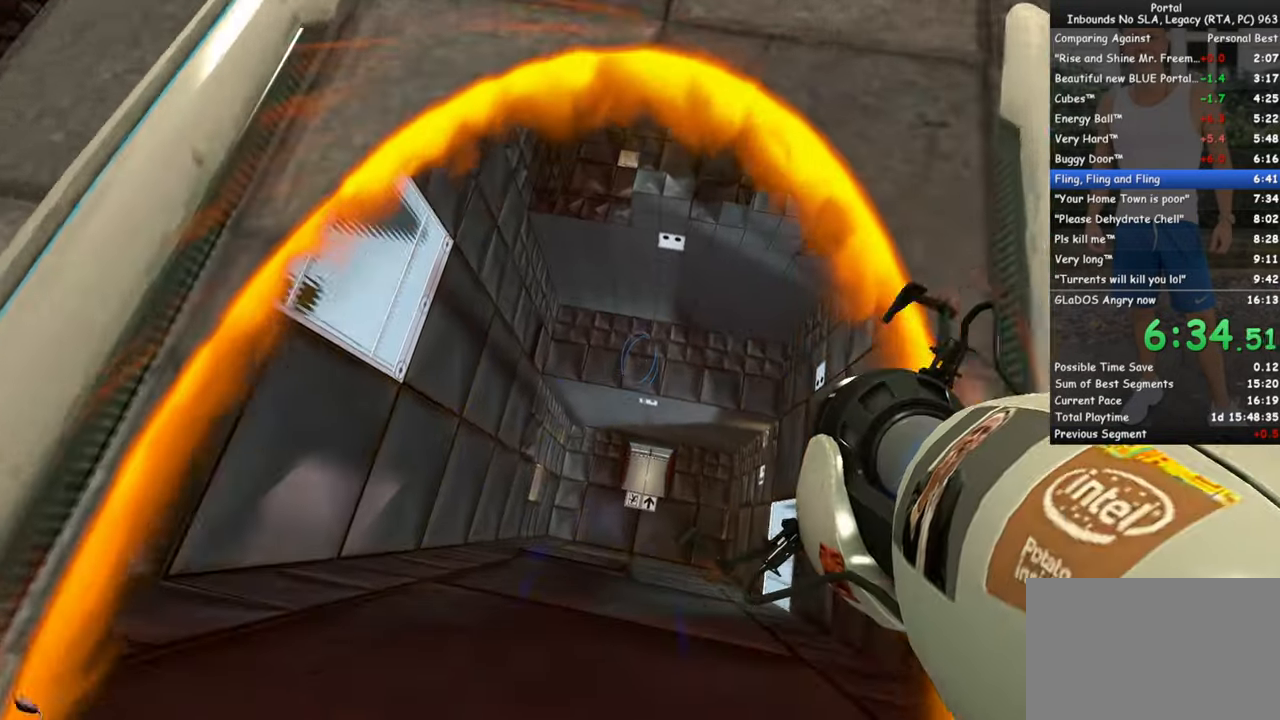
{"keys": ["ctrl"], "mouse": [], "events": []}
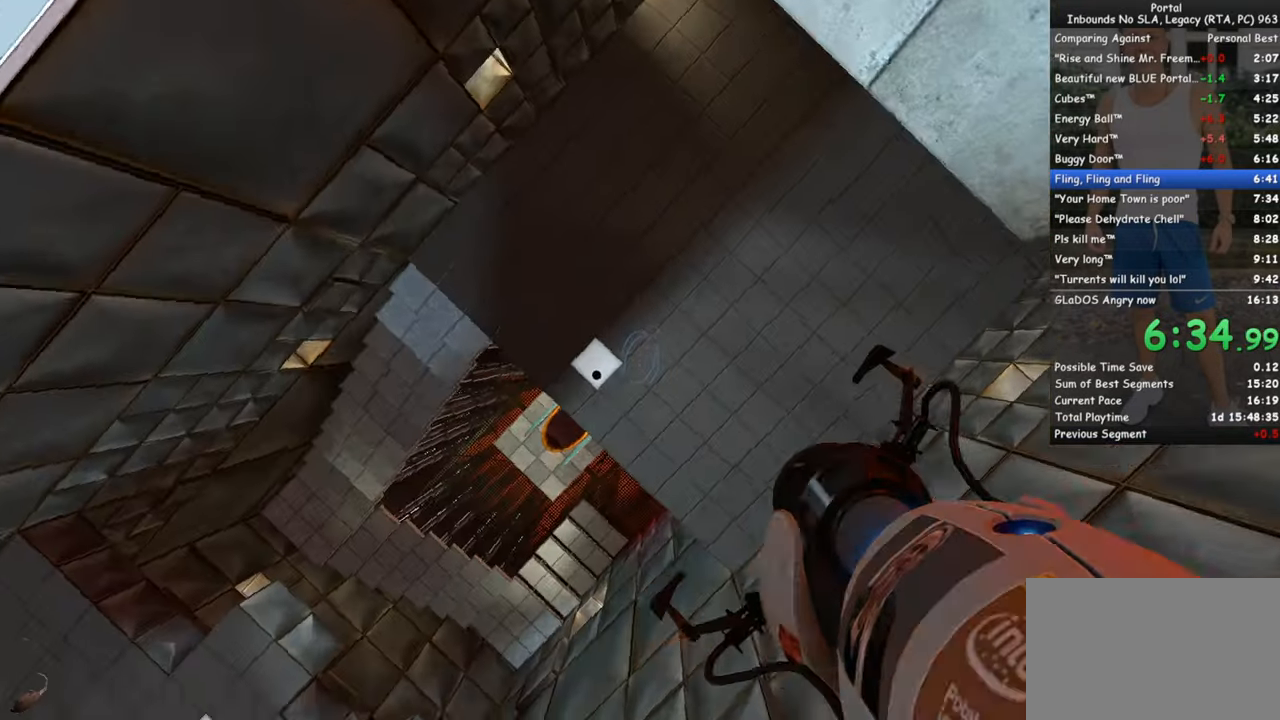
{"keys": ["ctrl"], "mouse": [], "events": []}
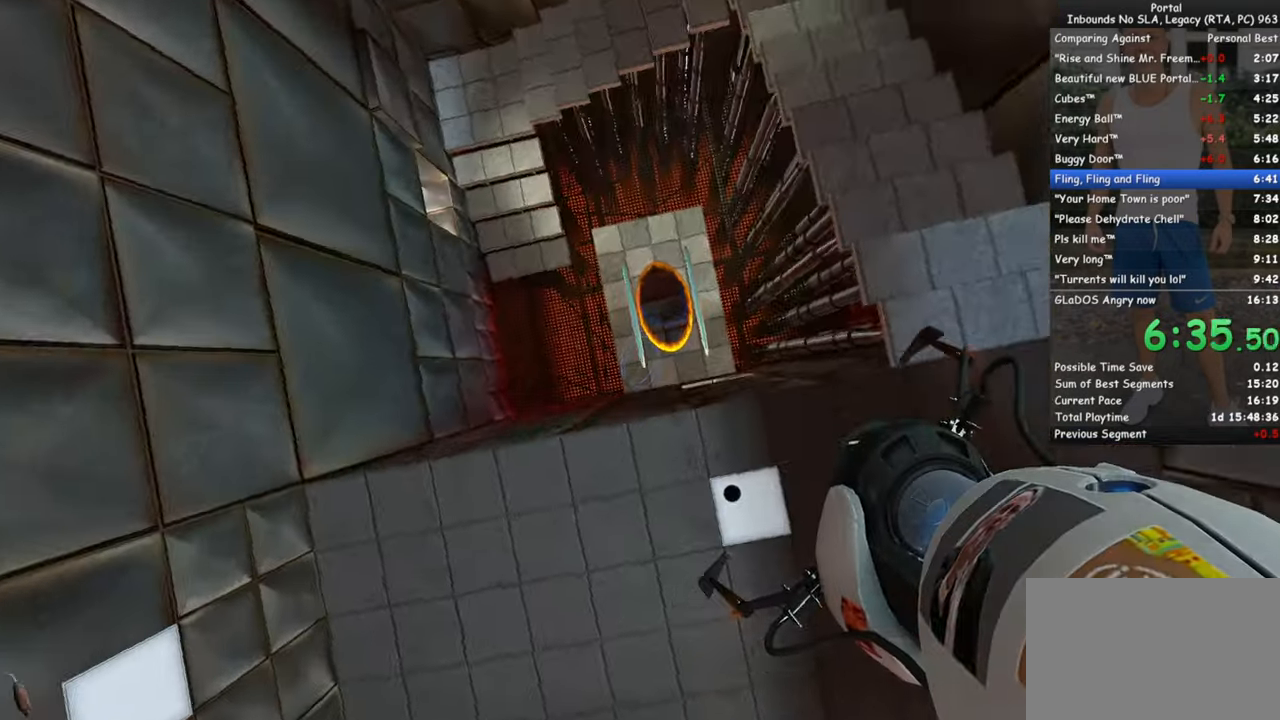
{"keys": ["ctrl"], "mouse": [], "events": []}
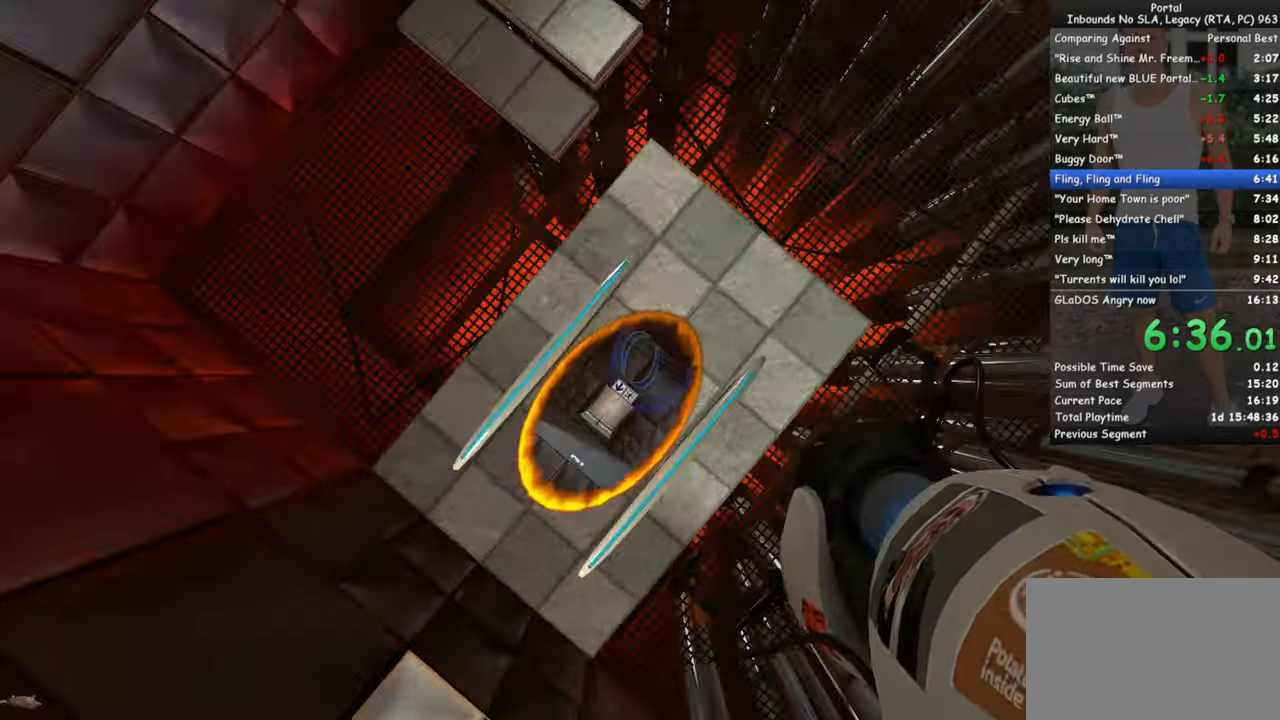
{"keys": ["ctrl"], "mouse": [], "events": []}
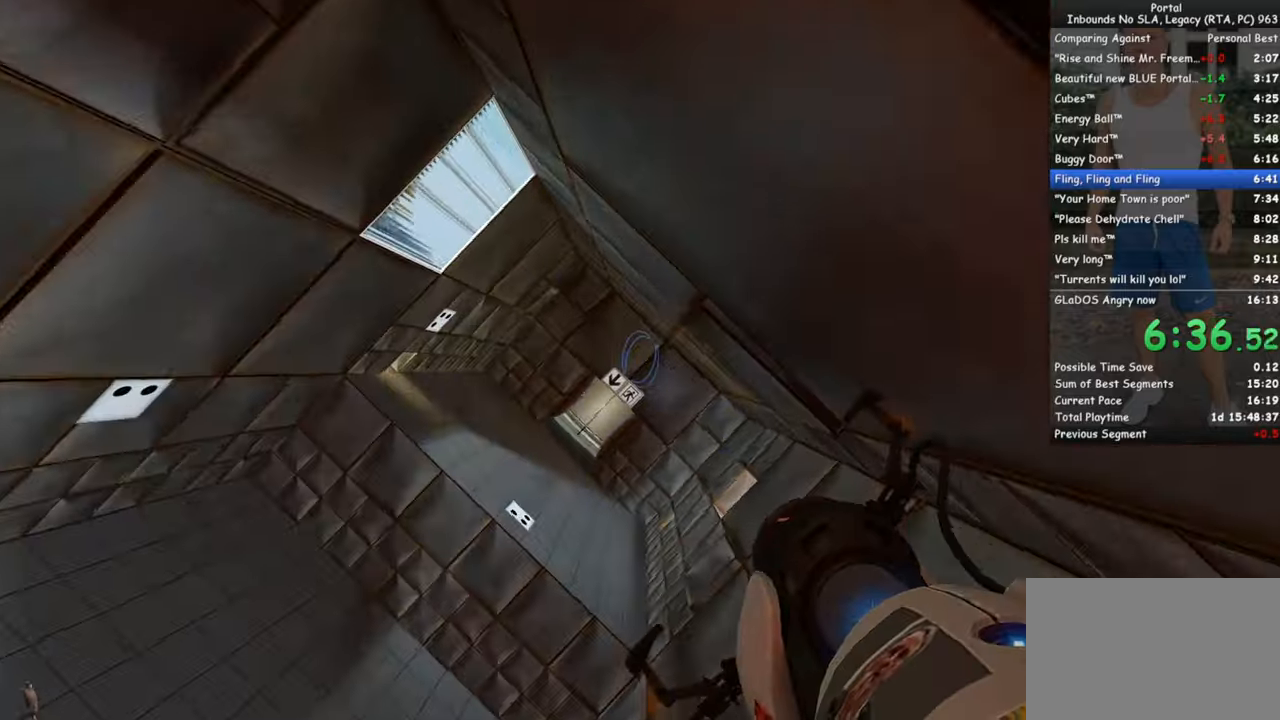
{"keys": ["ctrl", "s"], "mouse": ["wheel_down"], "events": [[483, "mouse_wheel_down", "down"], [483, "s", "down"]]}
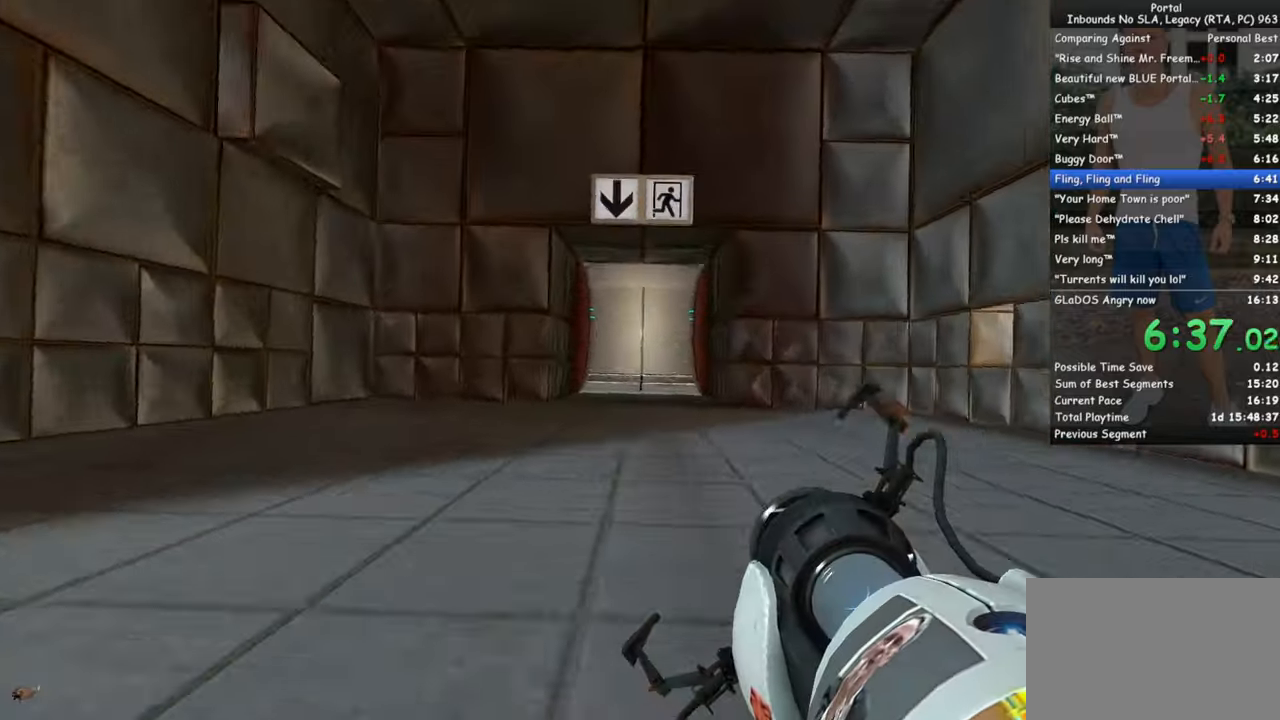
{"keys": ["space", "w"], "mouse": ["wheel_up"], "events": [[83, "mouse_wheel_down", "up"], [367, "ctrl", "up"], [367, "s", "up"], [417, "w", "down"], [450, "mouse_wheel_up", "down"], [500, "space", "down"]]}
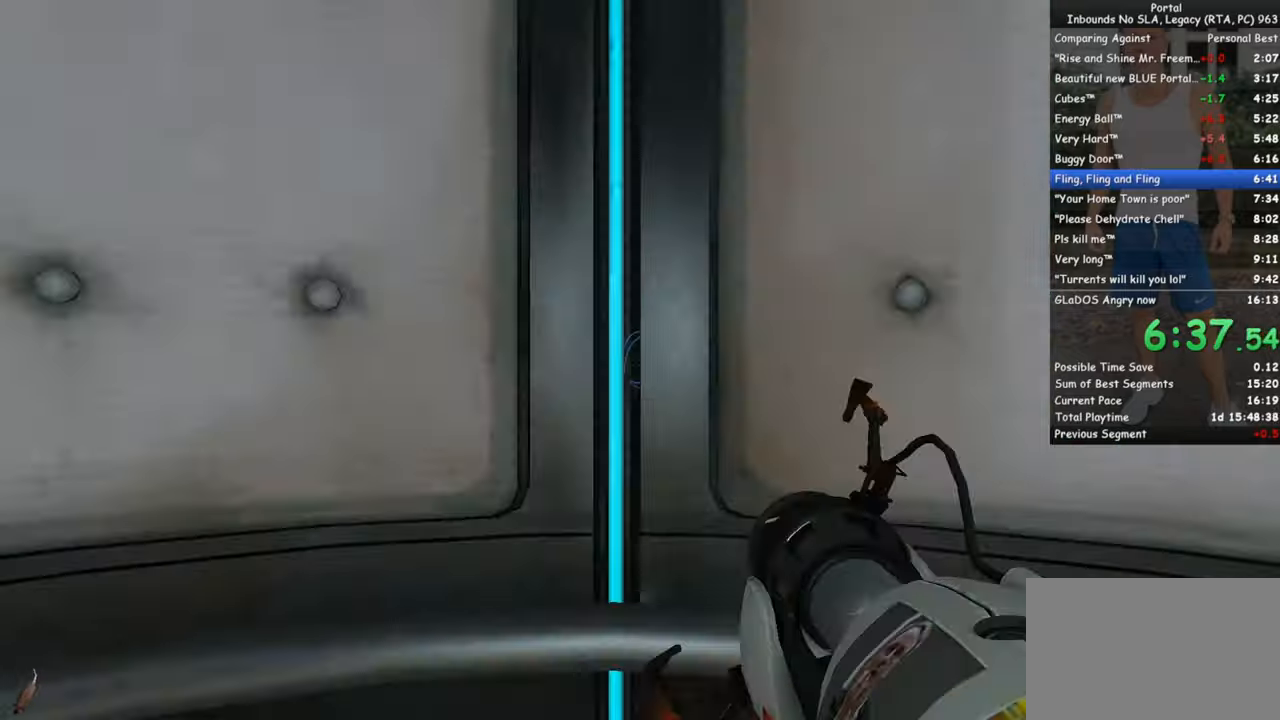
{"keys": [], "mouse": [], "events": [[100, "mouse_wheel_up", "up"], [100, "space", "up"], [100, "w", "up"]]}
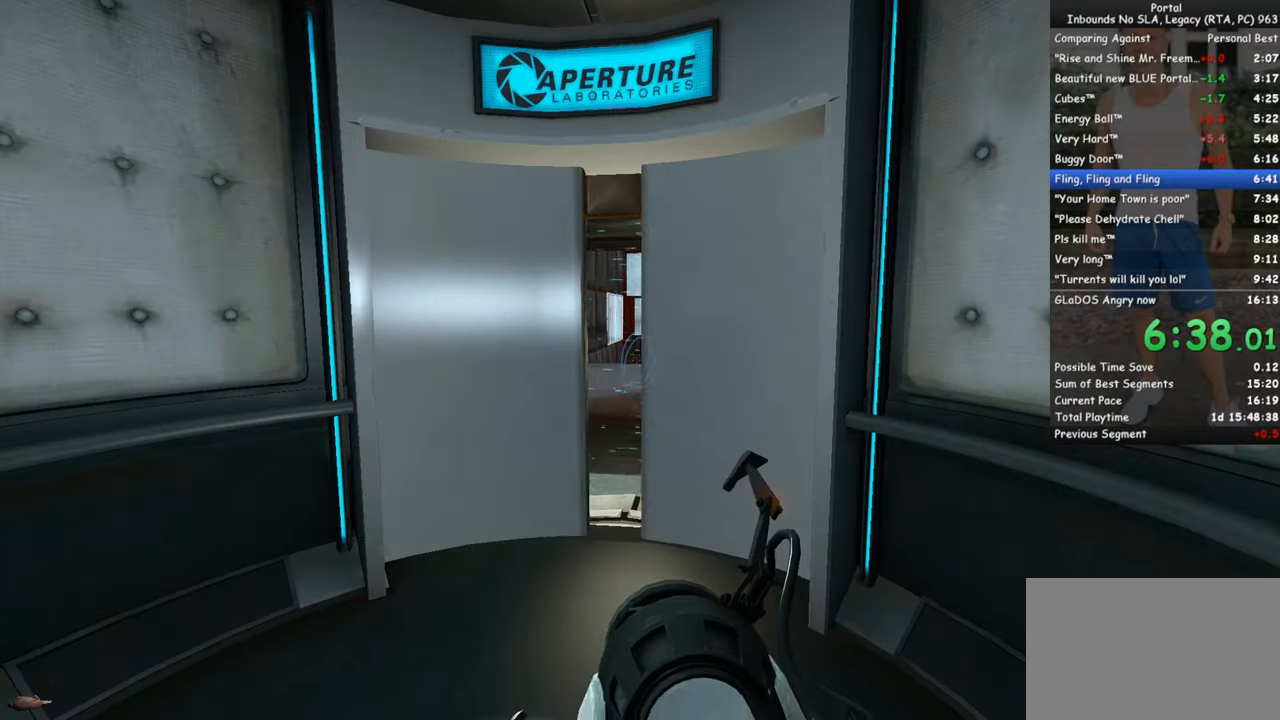
{"keys": [], "mouse": [], "events": [[67, "a", "down"], [167, "a", "up"]]}
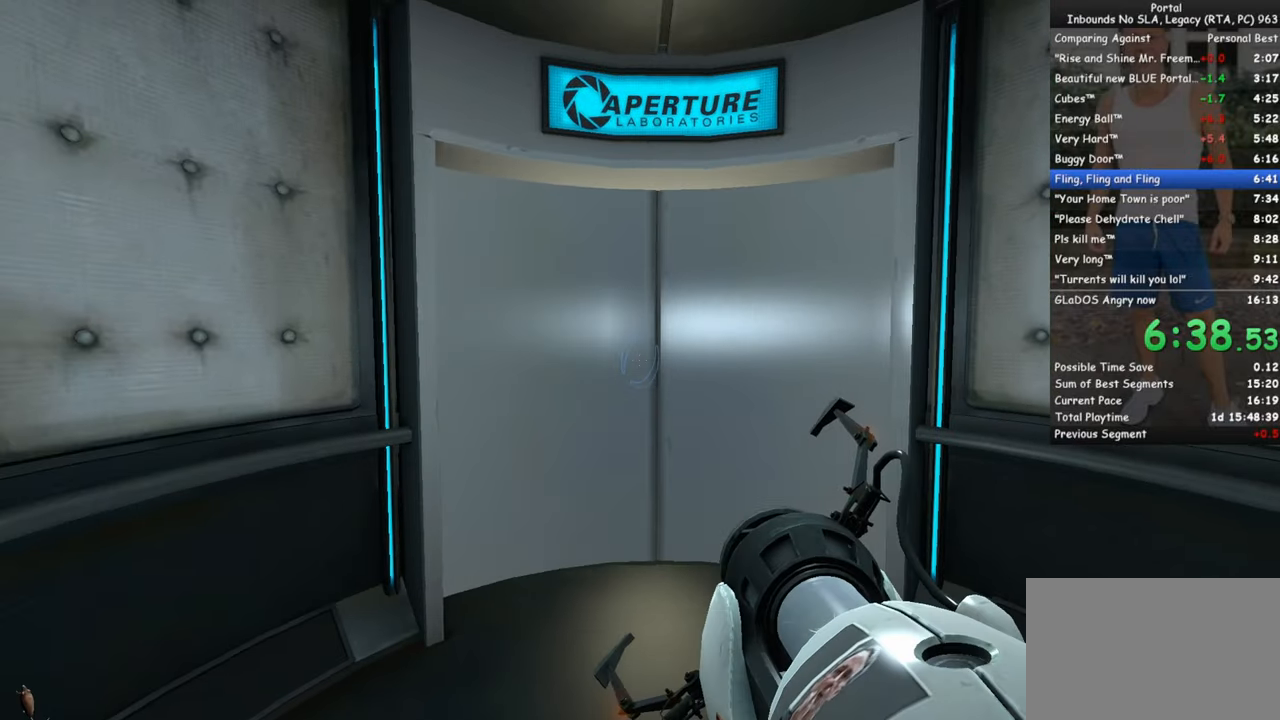
{"keys": ["d"], "mouse": [], "events": [[83, "s", "down"], [217, "s", "up"], [467, "d", "down"]]}
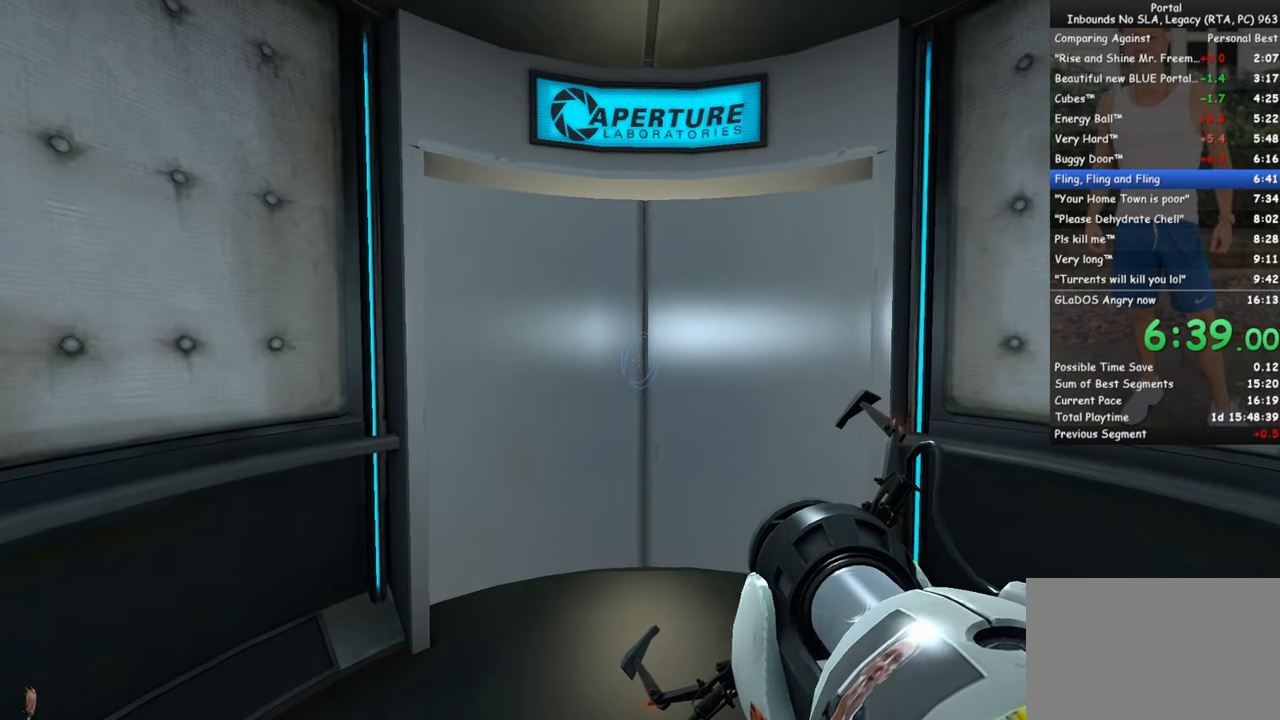
{"keys": [], "mouse": [], "events": [[50, "d", "up"], [233, "s", "down"], [283, "s", "up"]]}
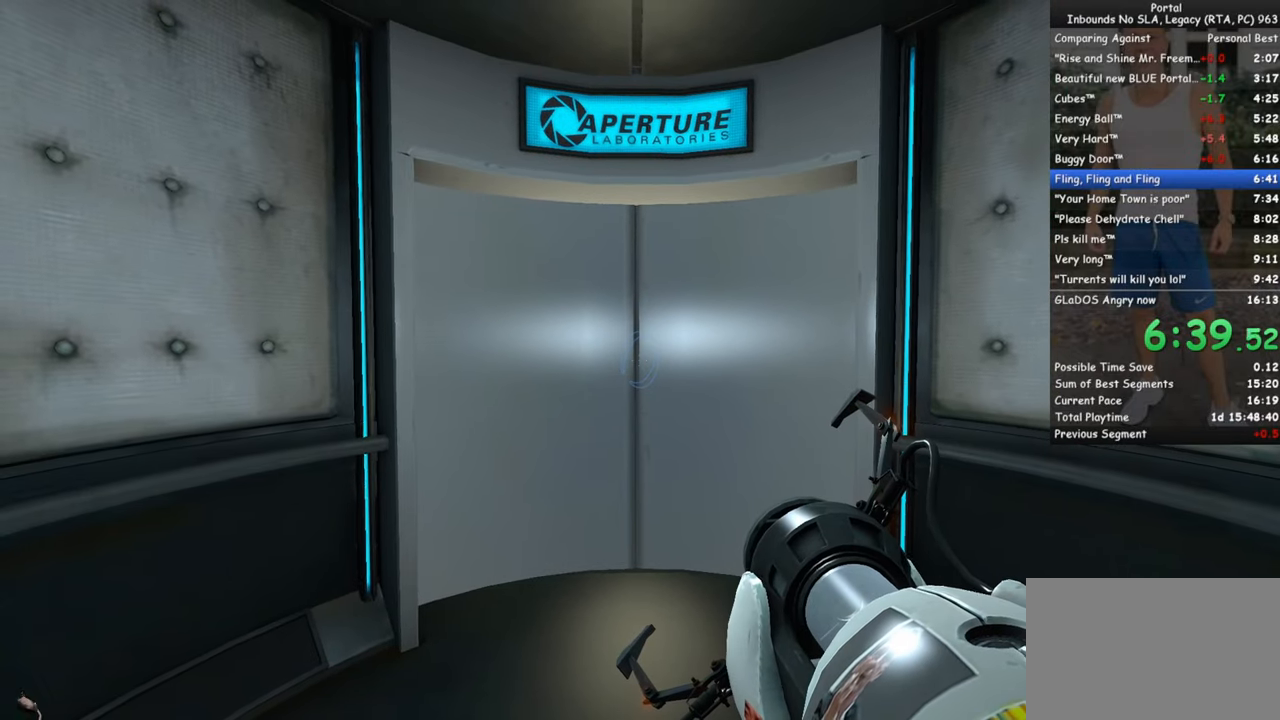
{"keys": [], "mouse": [], "events": [[150, "q", "down"], [250, "q", "up"]]}